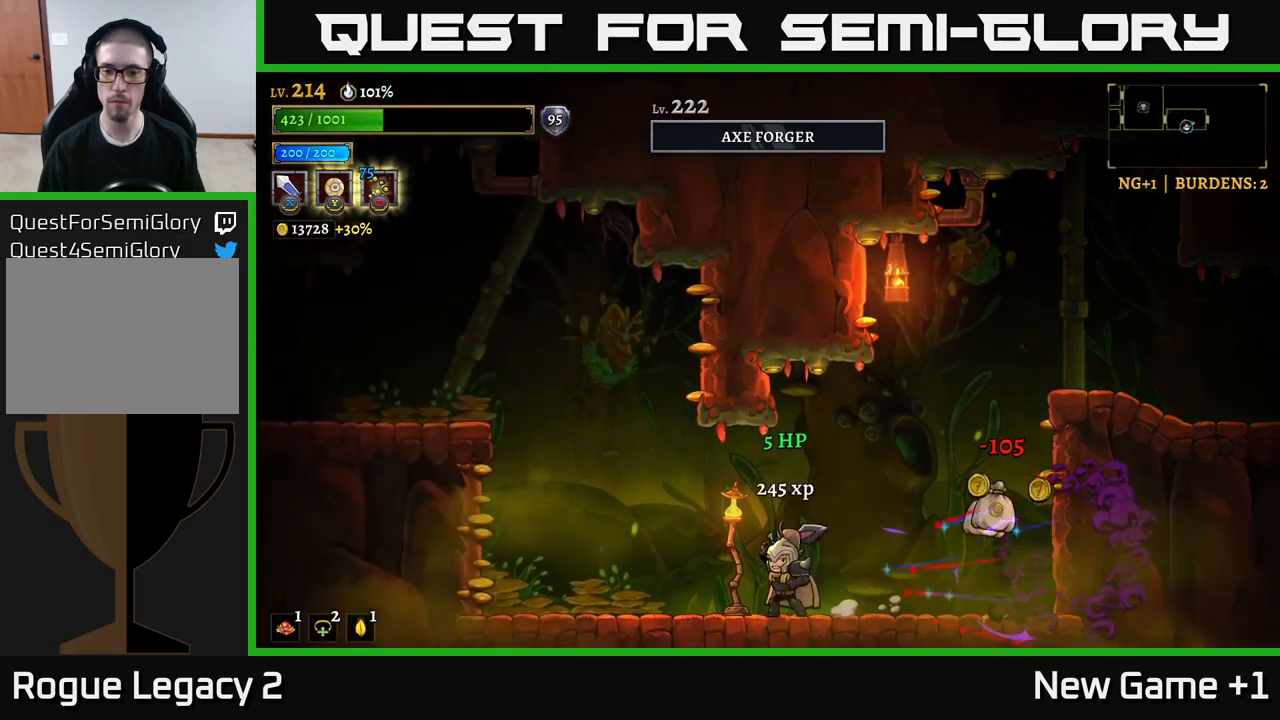
Gameplay with a controller (Xbox layout); each line is a JSON object with the inputs held at the frame after it. "events" lists button and stick changes between this image and that frame as [ms after this image, input, new state], when the widget could be followed in between.
{"buttons": [], "left_stick": "right", "right_stick": "center", "events": [[83, "X", "up"], [250, "left_stick", "right"], [283, "A", "down"], [367, "A", "up"]]}
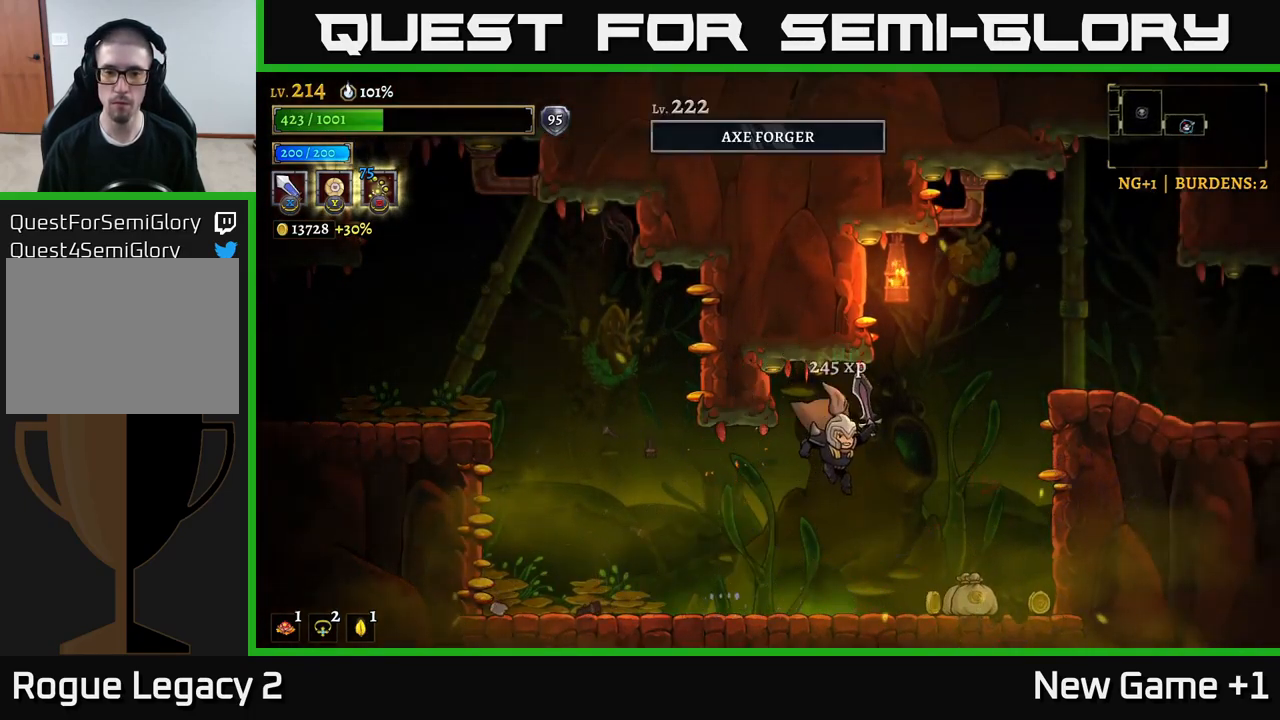
{"buttons": ["A", "X"], "left_stick": "left", "right_stick": "center", "events": [[433, "A", "down"], [467, "X", "down"], [483, "left_stick", "left"]]}
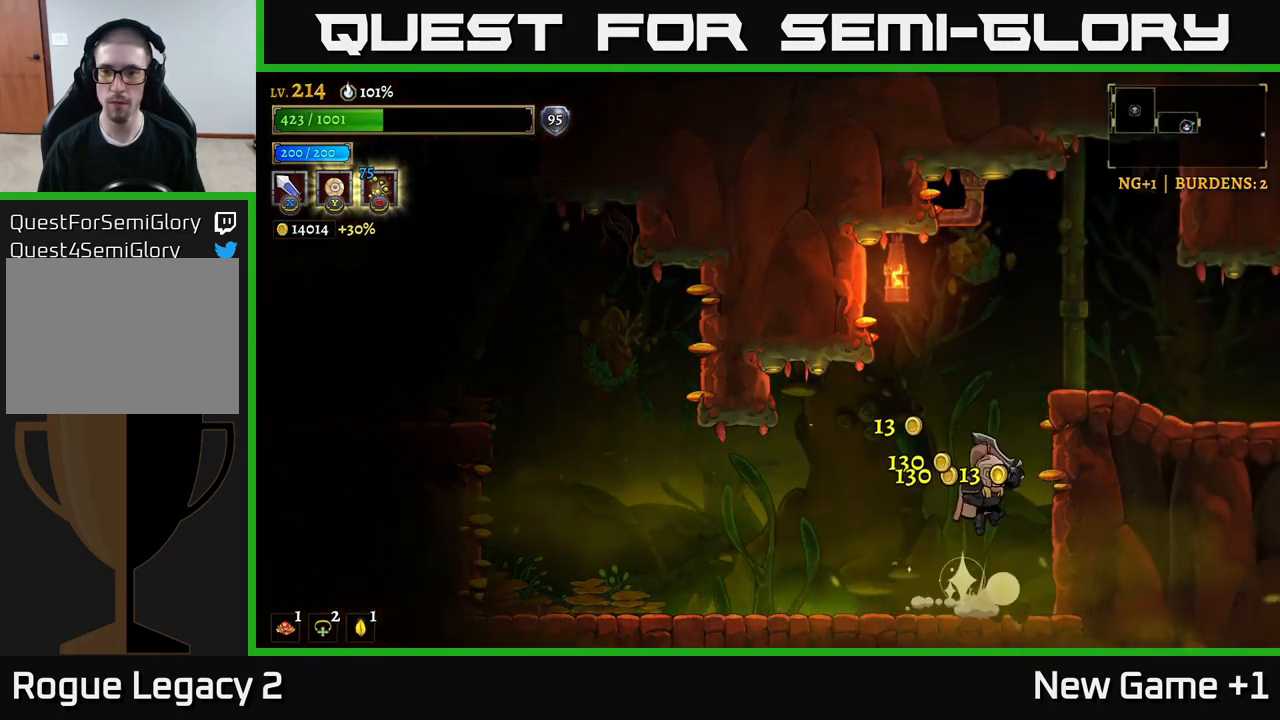
{"buttons": ["A", "X"], "left_stick": "right", "right_stick": "center", "events": [[217, "left_stick", "center"], [250, "X", "up"], [333, "A", "up"], [333, "left_stick", "left"], [417, "X", "down"], [467, "A", "down"], [483, "left_stick", "right"]]}
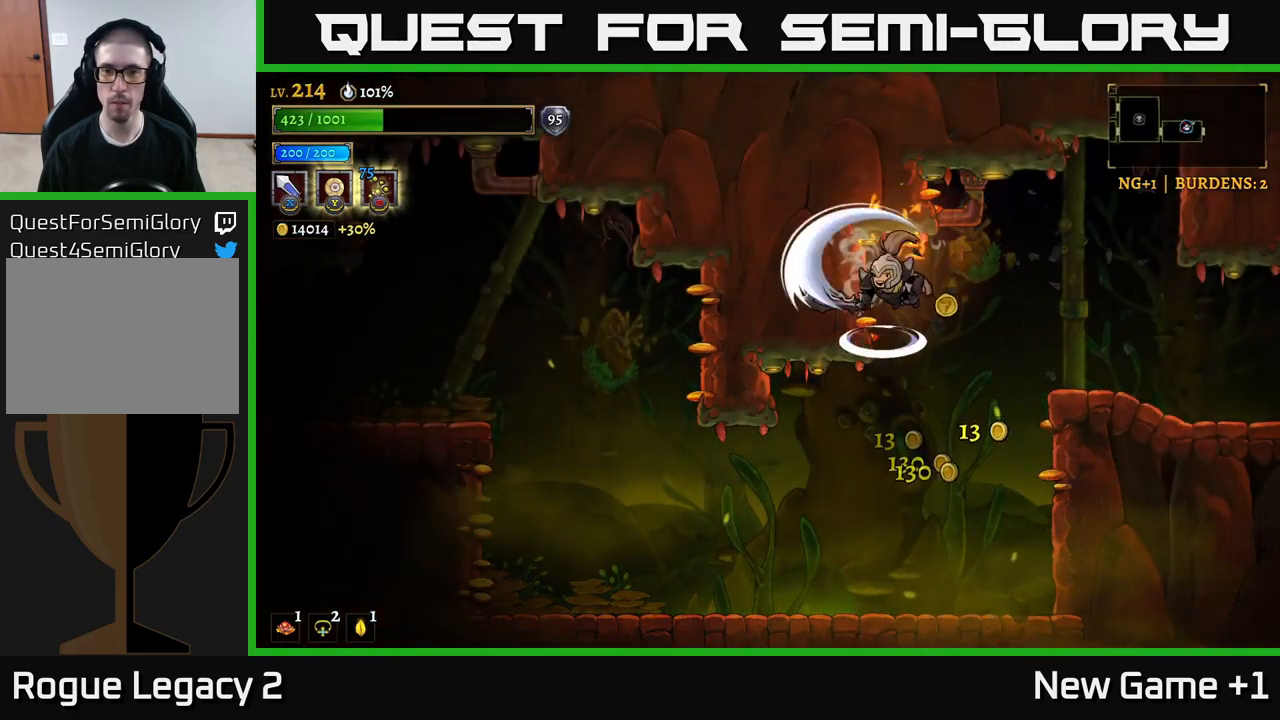
{"buttons": [], "left_stick": "left", "right_stick": "center", "events": [[17, "X", "up"], [133, "A", "up"], [350, "left_stick", "left"]]}
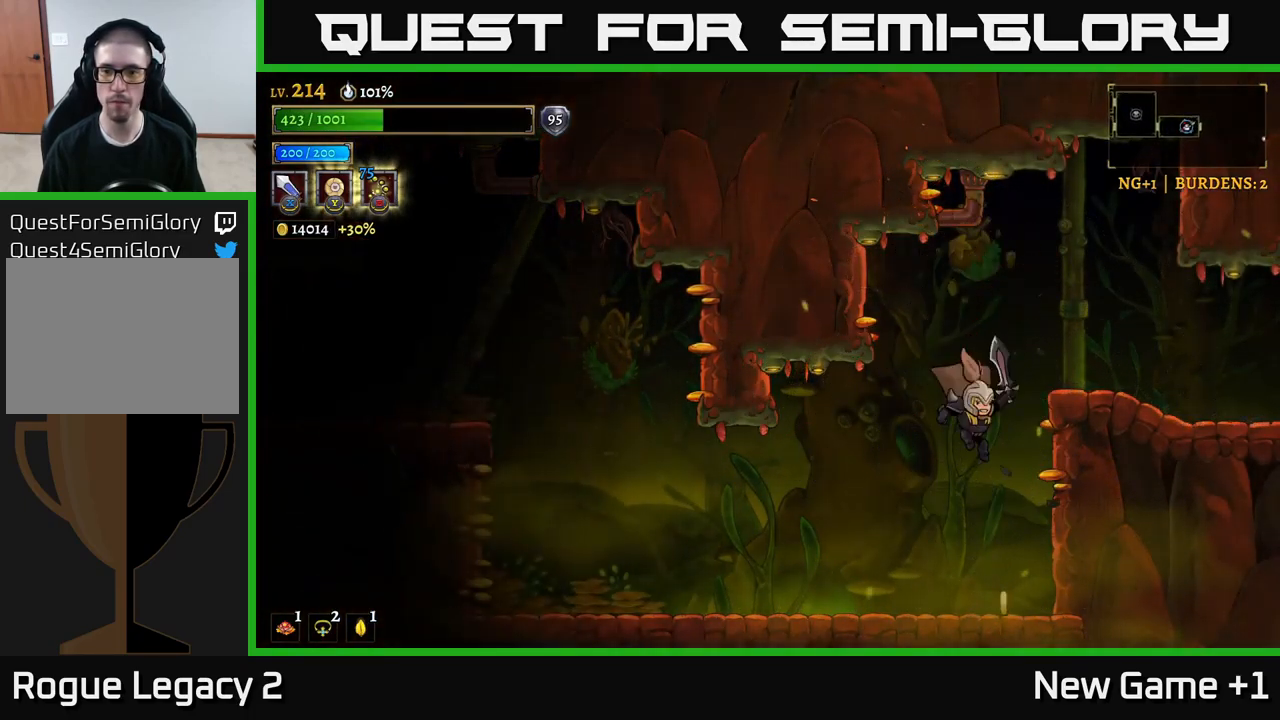
{"buttons": ["A"], "left_stick": "center", "right_stick": "center", "events": [[17, "left_stick", "right"], [167, "left_stick", "center"], [300, "A", "down"]]}
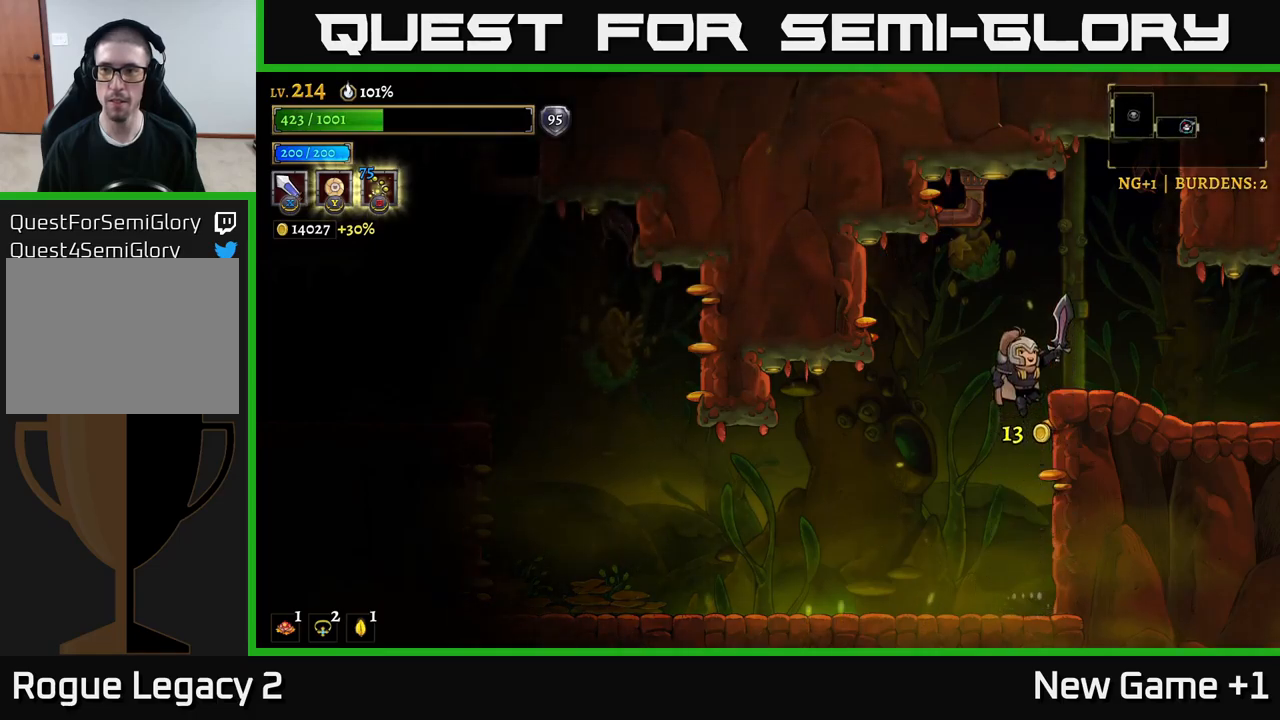
{"buttons": ["R2"], "left_stick": "right", "right_stick": "center", "events": [[84, "left_stick", "right"], [167, "R2", "down"], [184, "A", "up"]]}
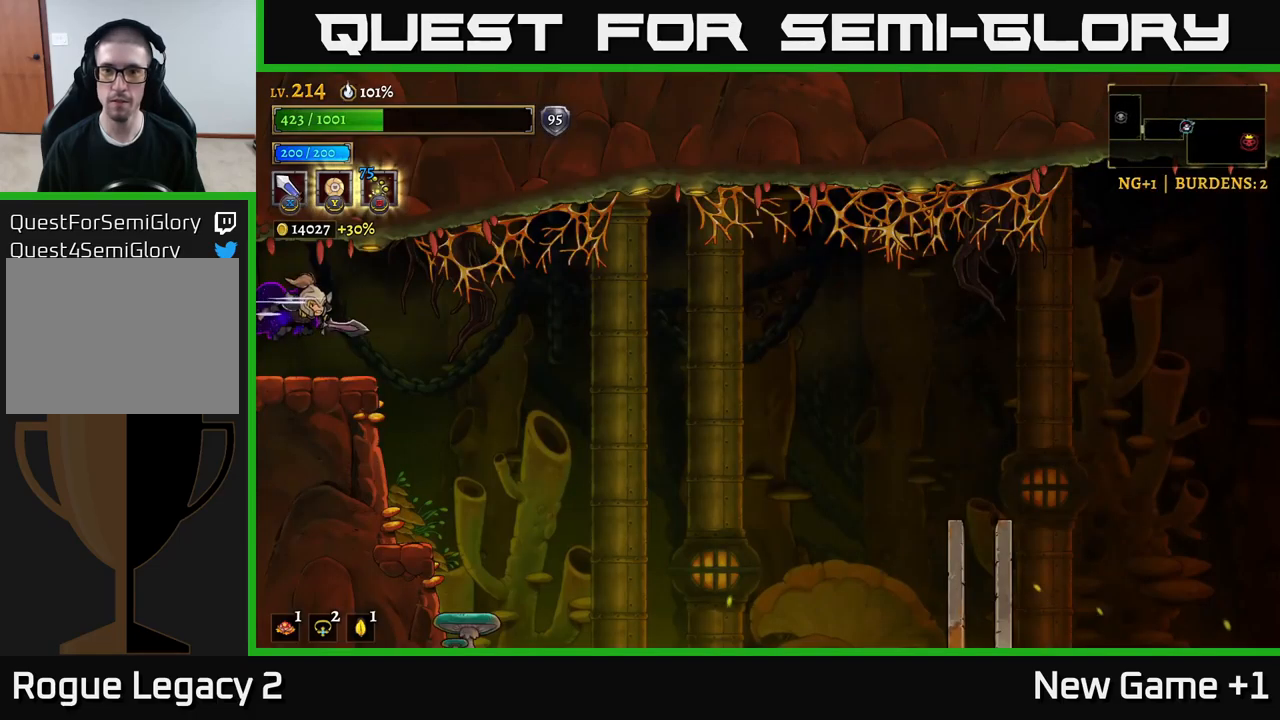
{"buttons": [], "left_stick": "right", "right_stick": "center", "events": [[34, "R2", "up"], [34, "left_stick", "center"], [384, "left_stick", "right"]]}
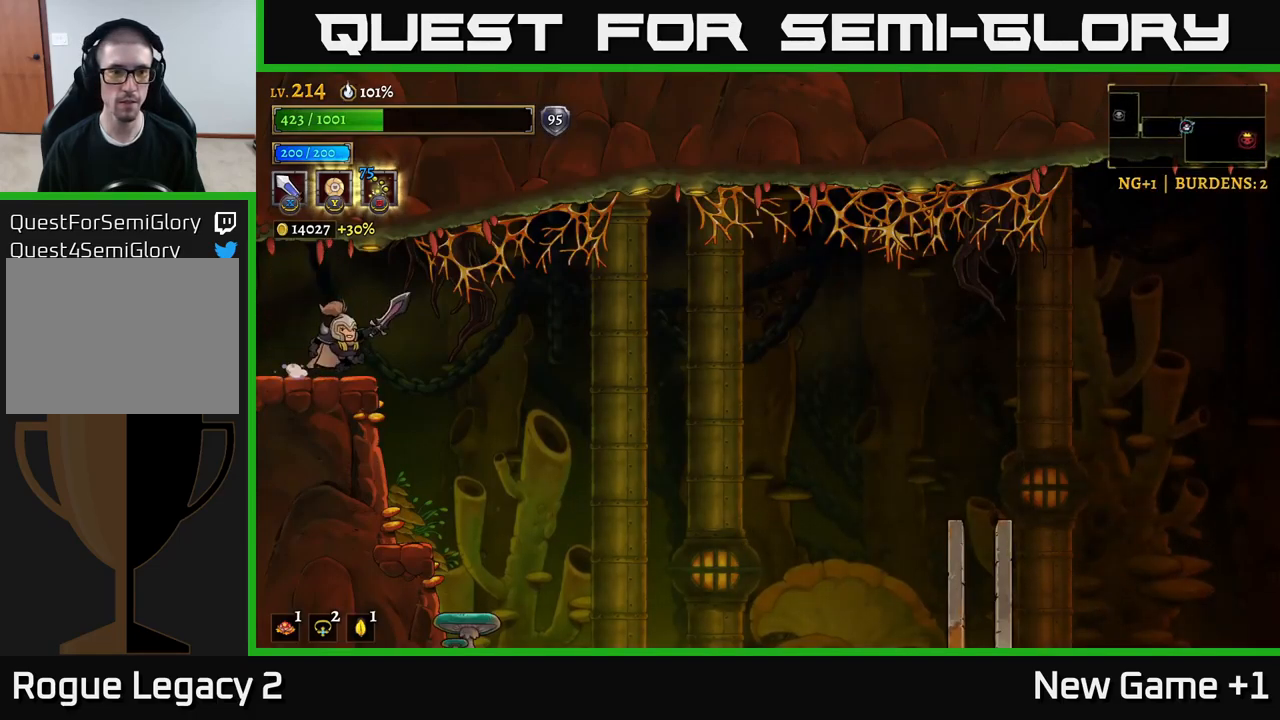
{"buttons": [], "left_stick": "right", "right_stick": "down", "events": [[117, "A", "down"], [167, "X", "down"], [250, "A", "up"], [284, "X", "up"], [450, "right_stick", "down"]]}
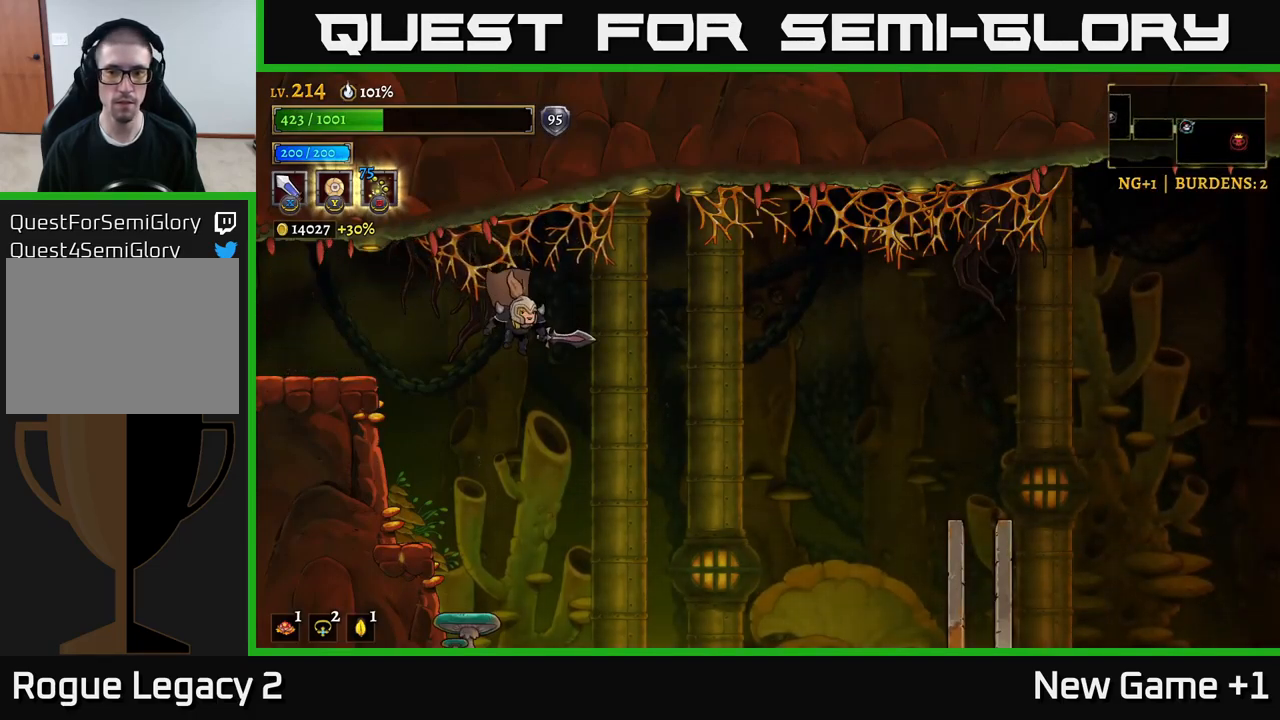
{"buttons": [], "left_stick": "right", "right_stick": "center", "events": [[17, "left_stick", "center"], [67, "left_stick", "left"], [167, "left_stick", "center"], [250, "left_stick", "right"], [450, "right_stick", "center"]]}
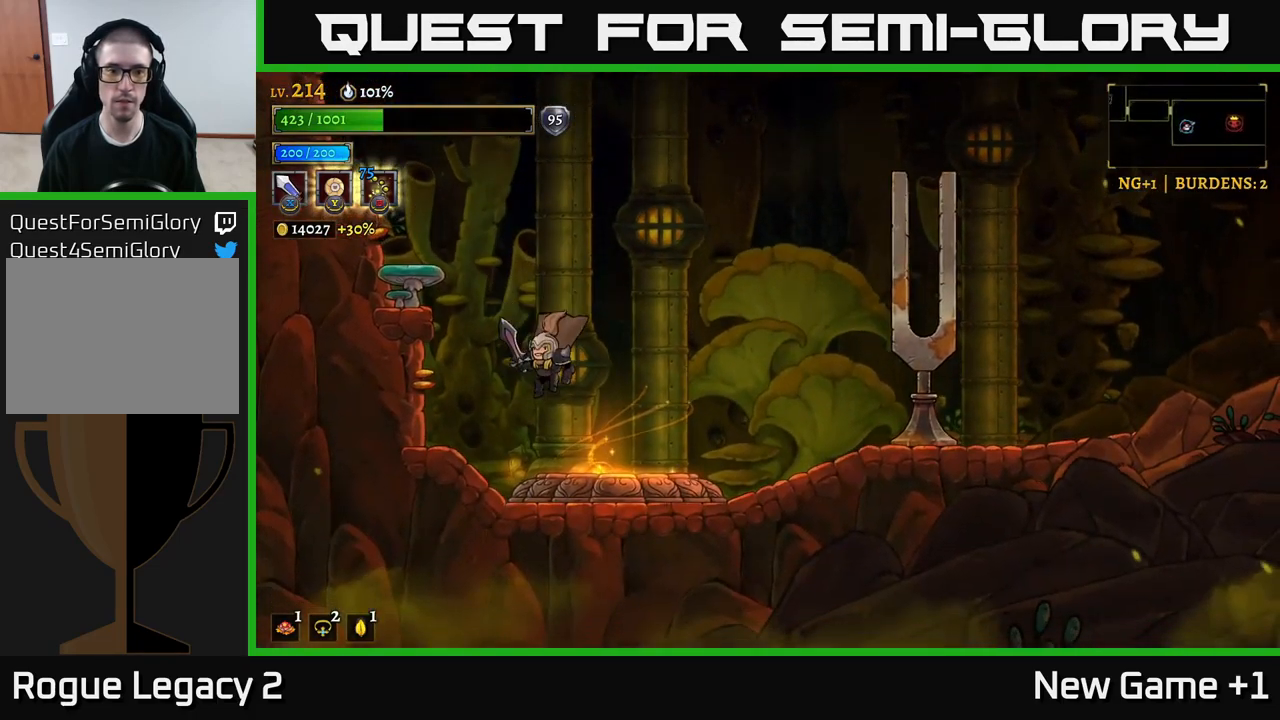
{"buttons": [], "left_stick": "right", "right_stick": "center", "events": [[17, "left_stick", "left"], [34, "X", "down"], [184, "X", "up"], [250, "left_stick", "center"], [300, "left_stick", "right"]]}
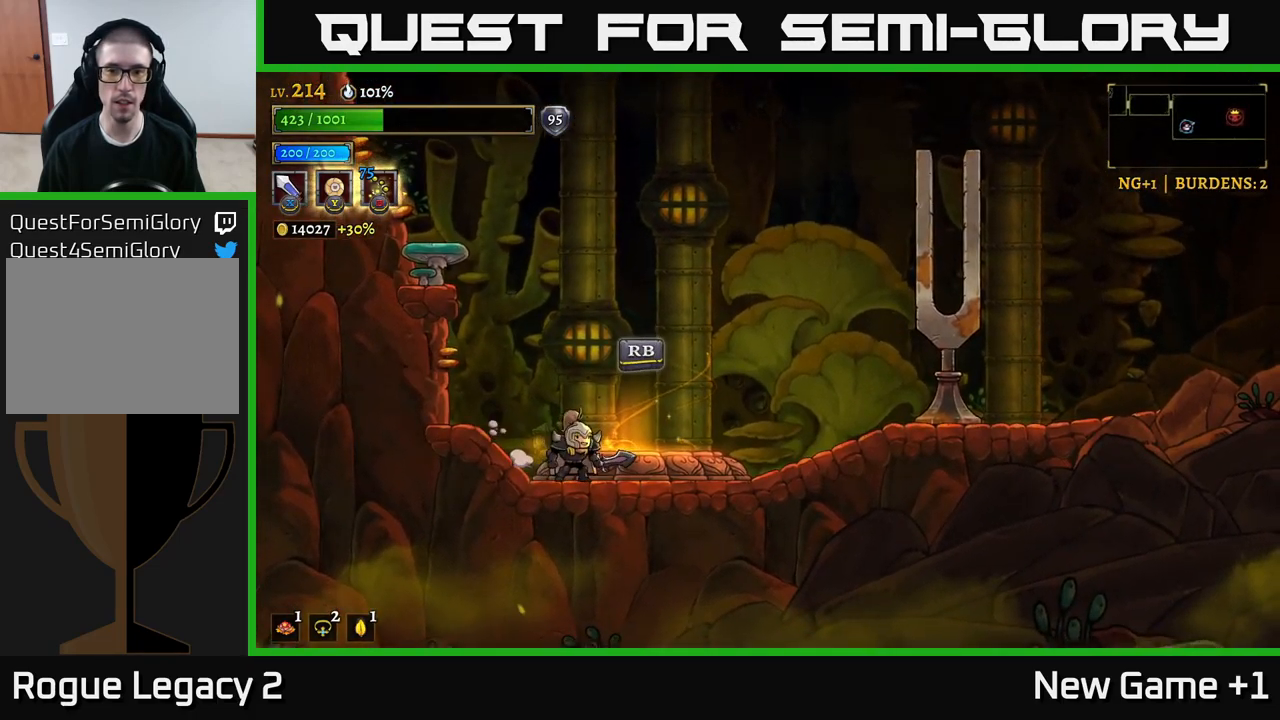
{"buttons": [], "left_stick": "right", "right_stick": "center", "events": [[67, "R2", "down"], [434, "R2", "up"]]}
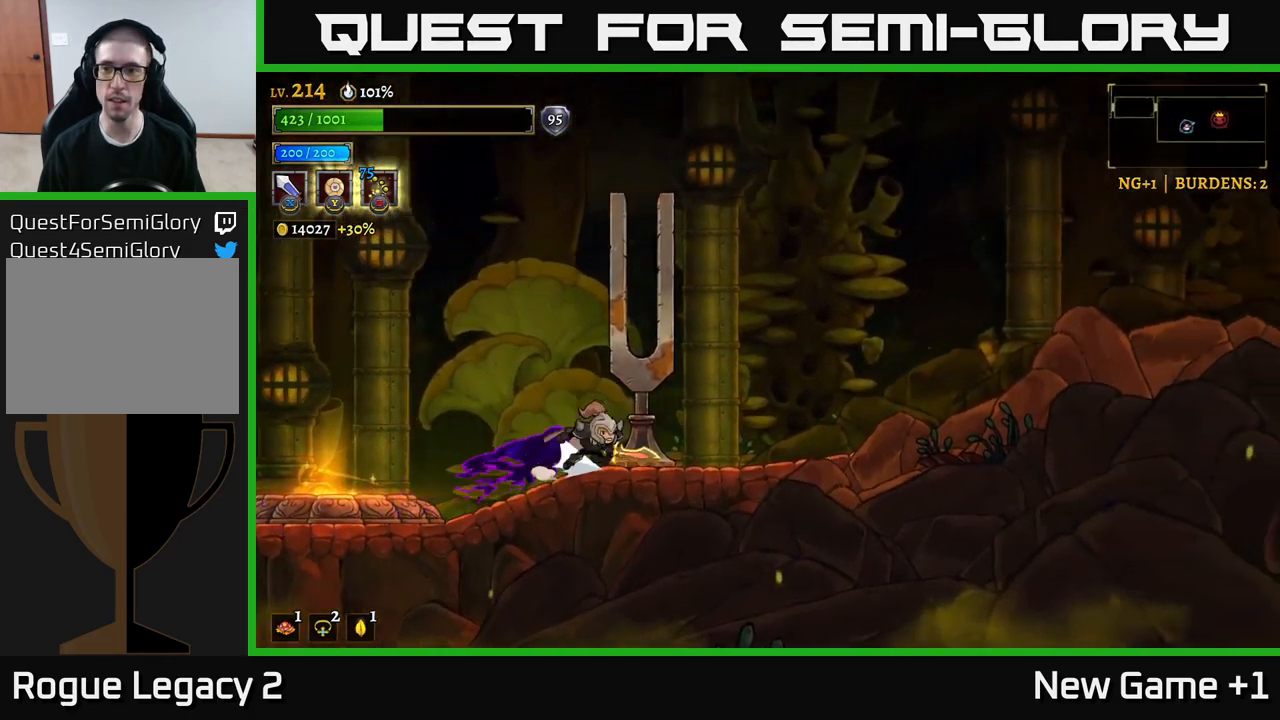
{"buttons": ["R2"], "left_stick": "right", "right_stick": "center", "events": [[17, "R2", "down"], [350, "R2", "up"], [434, "R2", "down"]]}
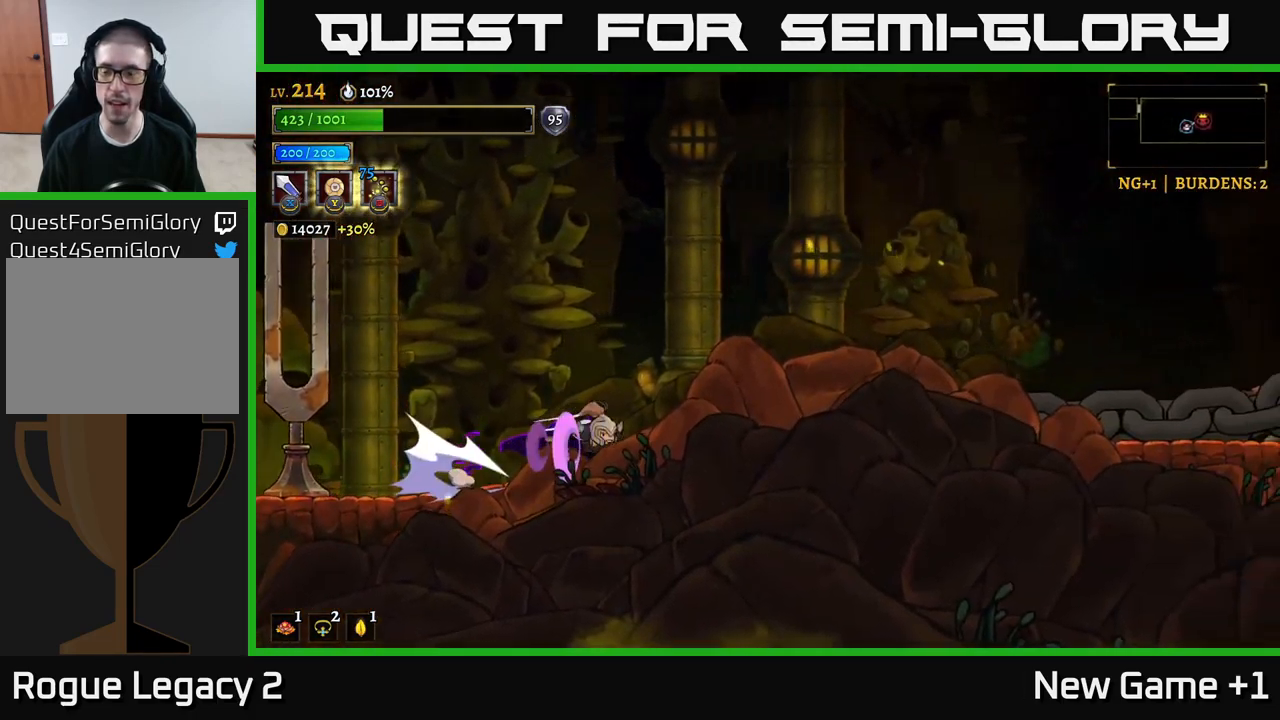
{"buttons": ["R2"], "left_stick": "right", "right_stick": "center", "events": [[300, "R2", "up"], [367, "R2", "down"]]}
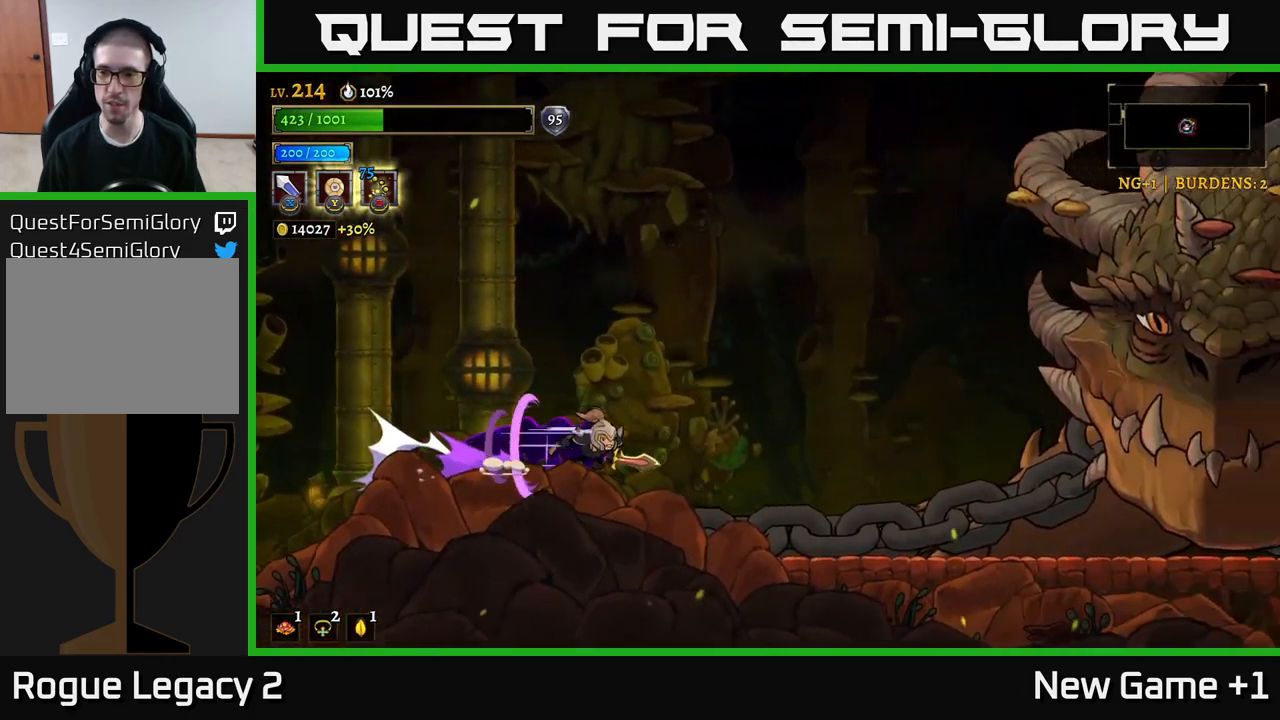
{"buttons": ["R2"], "left_stick": "right", "right_stick": "center", "events": [[234, "R2", "up"], [300, "R2", "down"]]}
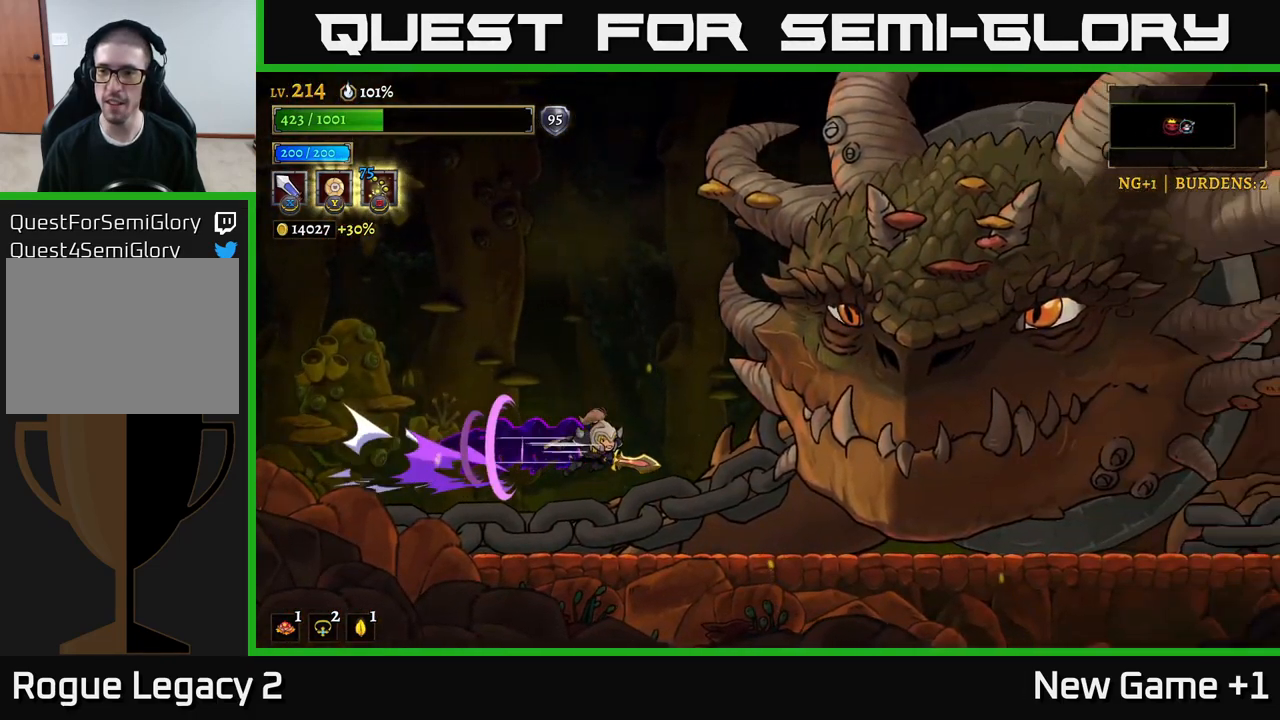
{"buttons": ["R2"], "left_stick": "right", "right_stick": "center", "events": [[233, "R2", "up"], [483, "R2", "down"]]}
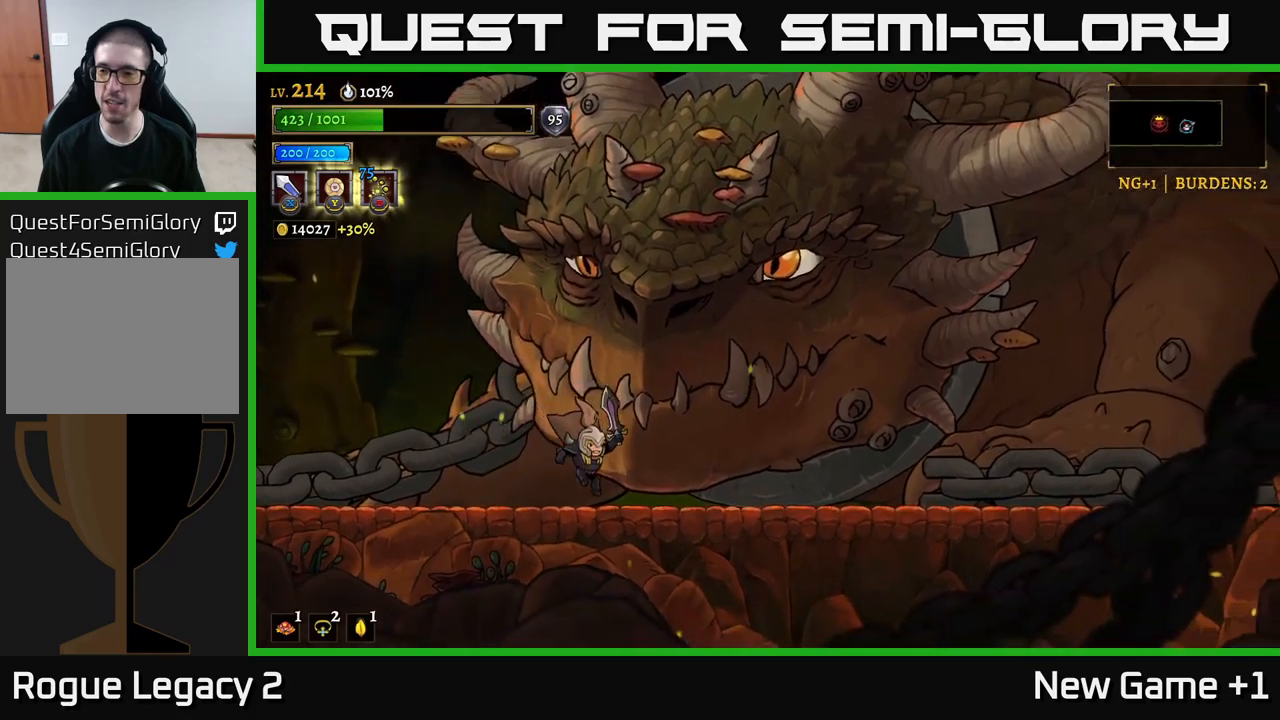
{"buttons": ["L2"], "left_stick": "left", "right_stick": "center", "events": [[117, "R2", "up"], [434, "left_stick", "left"], [450, "L2", "down"]]}
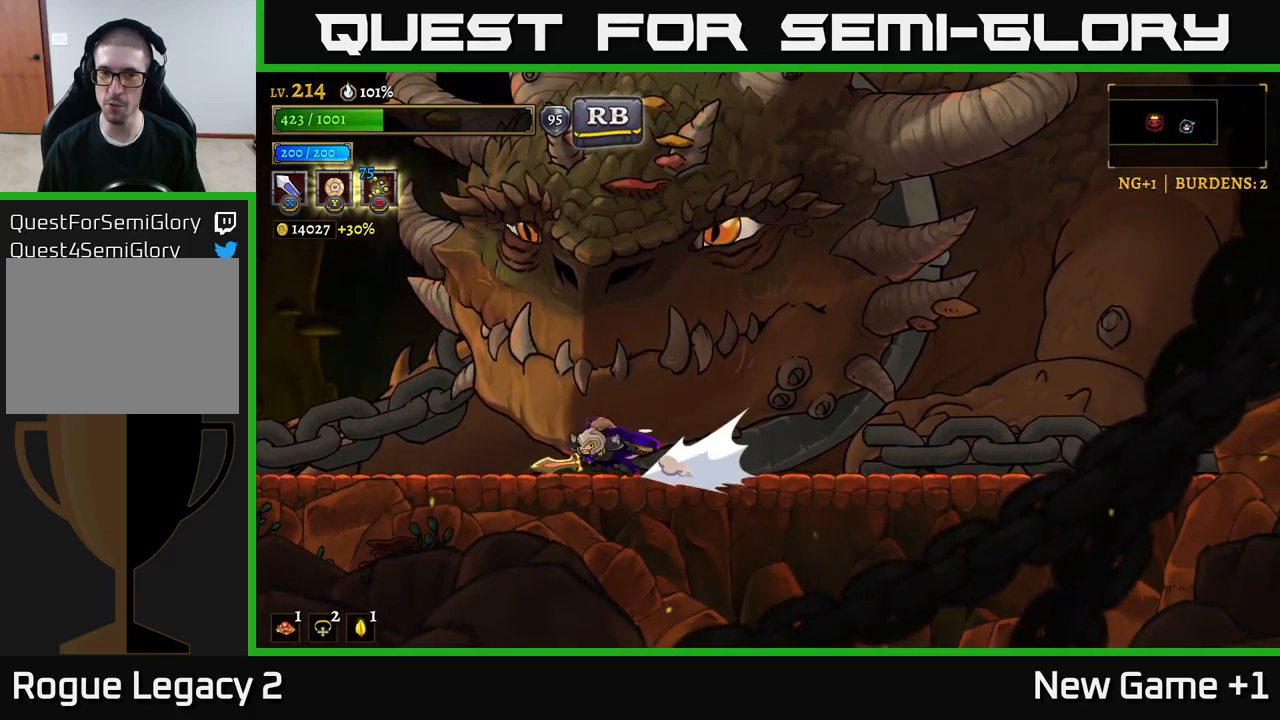
{"buttons": ["L2"], "left_stick": "left", "right_stick": "center", "events": [[267, "L2", "up"], [384, "L2", "down"]]}
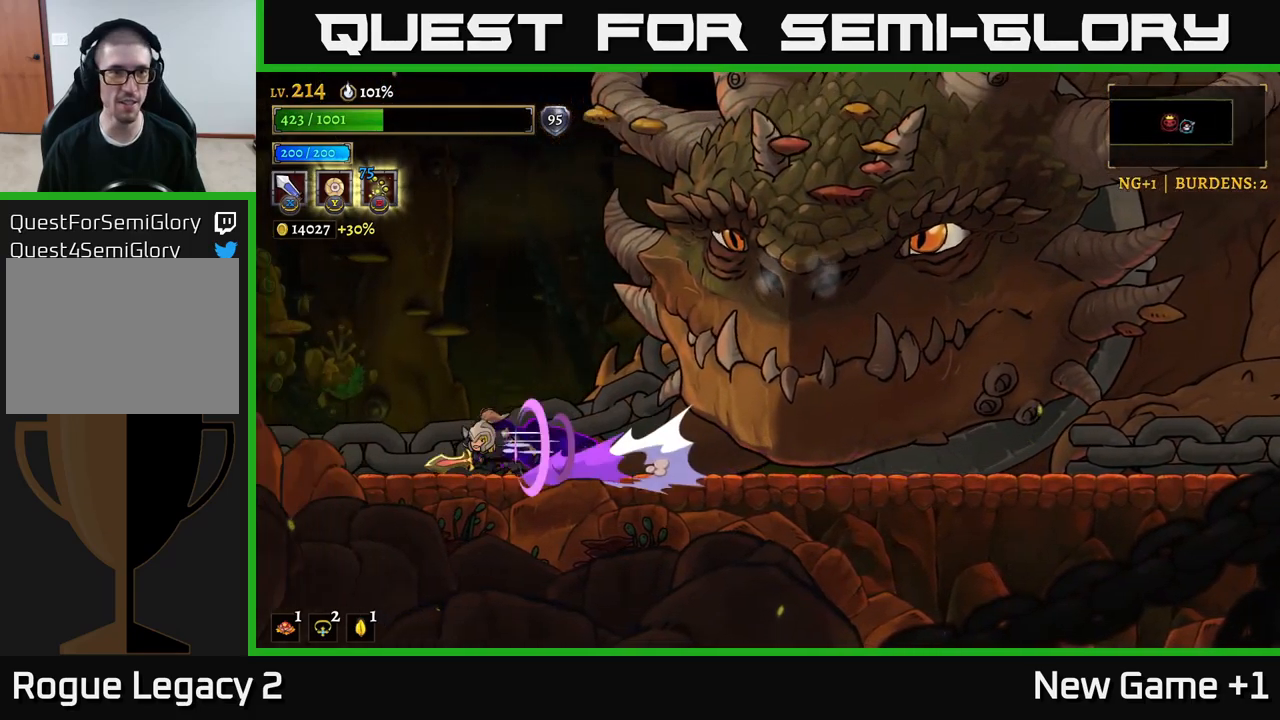
{"buttons": ["L2"], "left_stick": "left", "right_stick": "center", "events": [[234, "L2", "up"], [317, "L2", "down"]]}
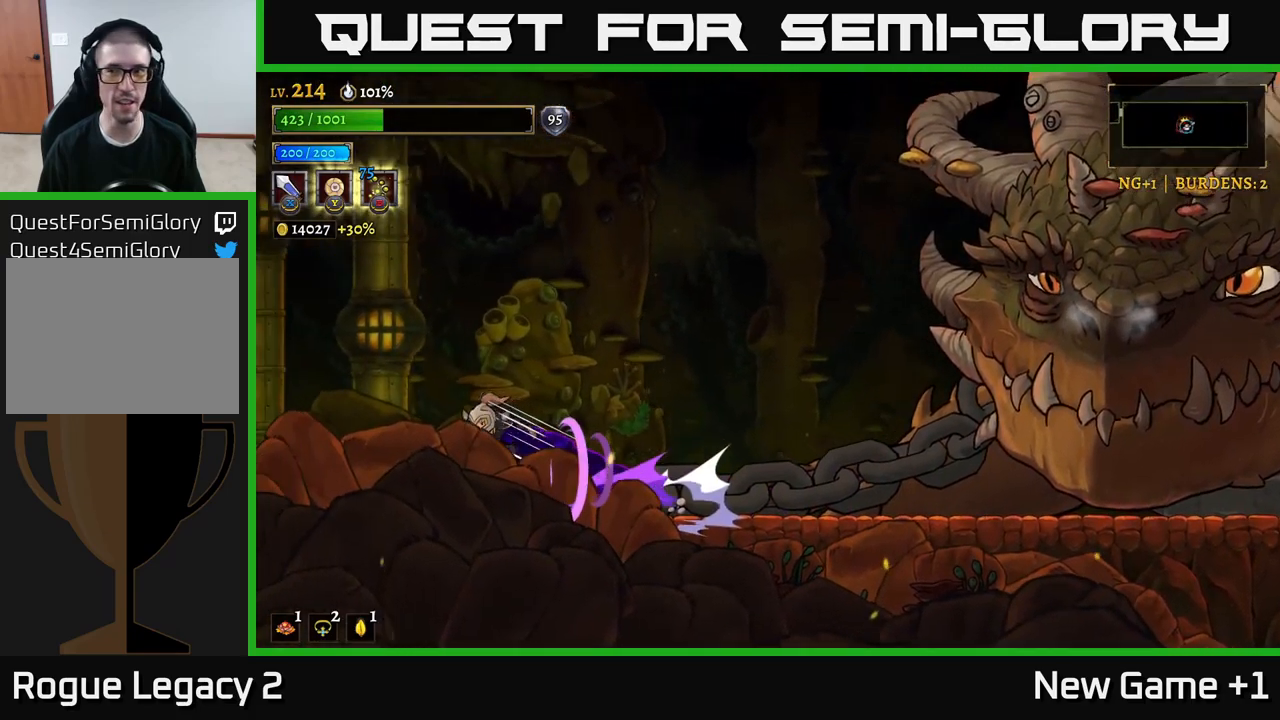
{"buttons": ["L2"], "left_stick": "left", "right_stick": "center", "events": [[117, "L2", "up"], [184, "L2", "down"]]}
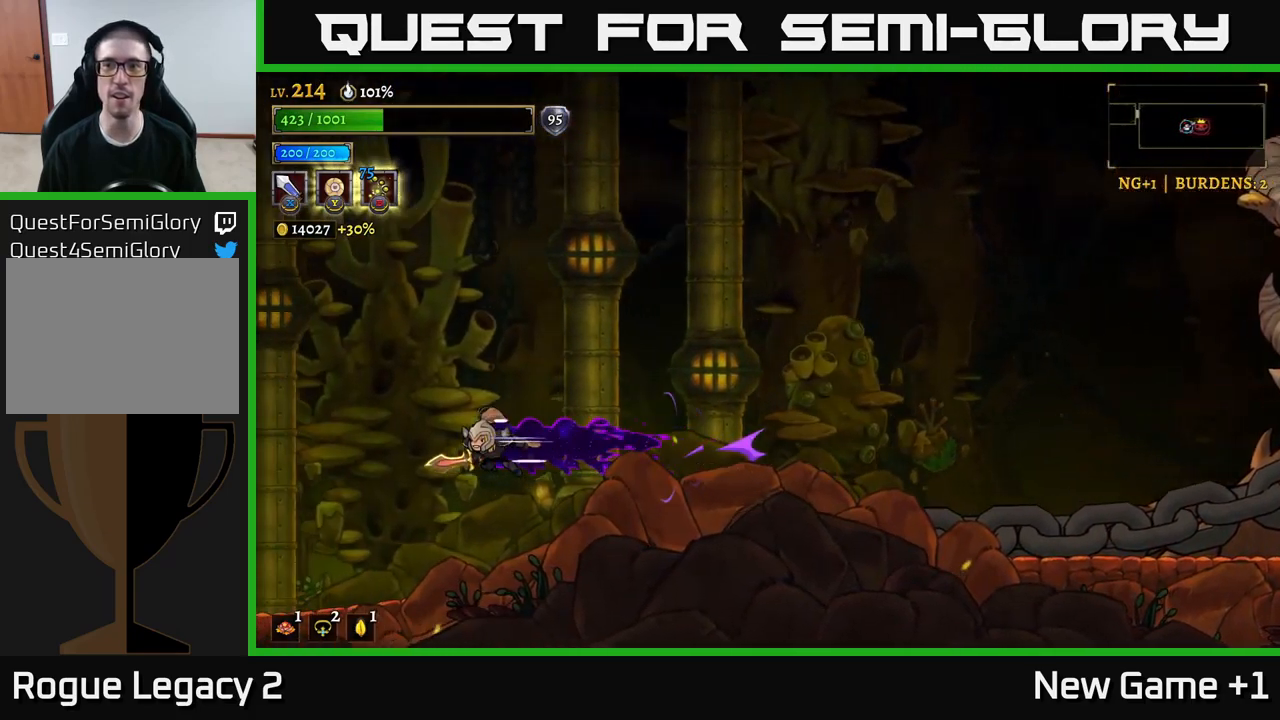
{"buttons": [], "left_stick": "left", "right_stick": "center", "events": [[100, "L2", "up"], [267, "L2", "down"], [467, "L2", "up"]]}
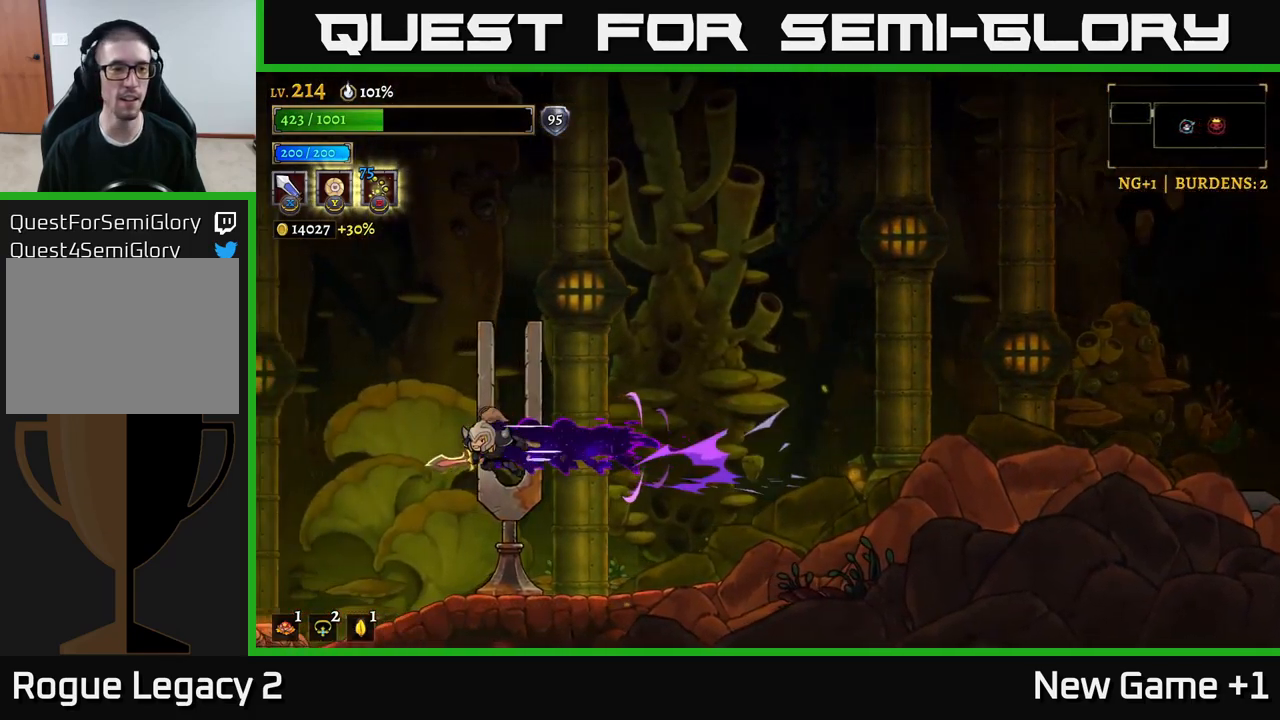
{"buttons": [], "left_stick": "left", "right_stick": "center", "events": [[300, "left_stick", "center"], [467, "left_stick", "left"]]}
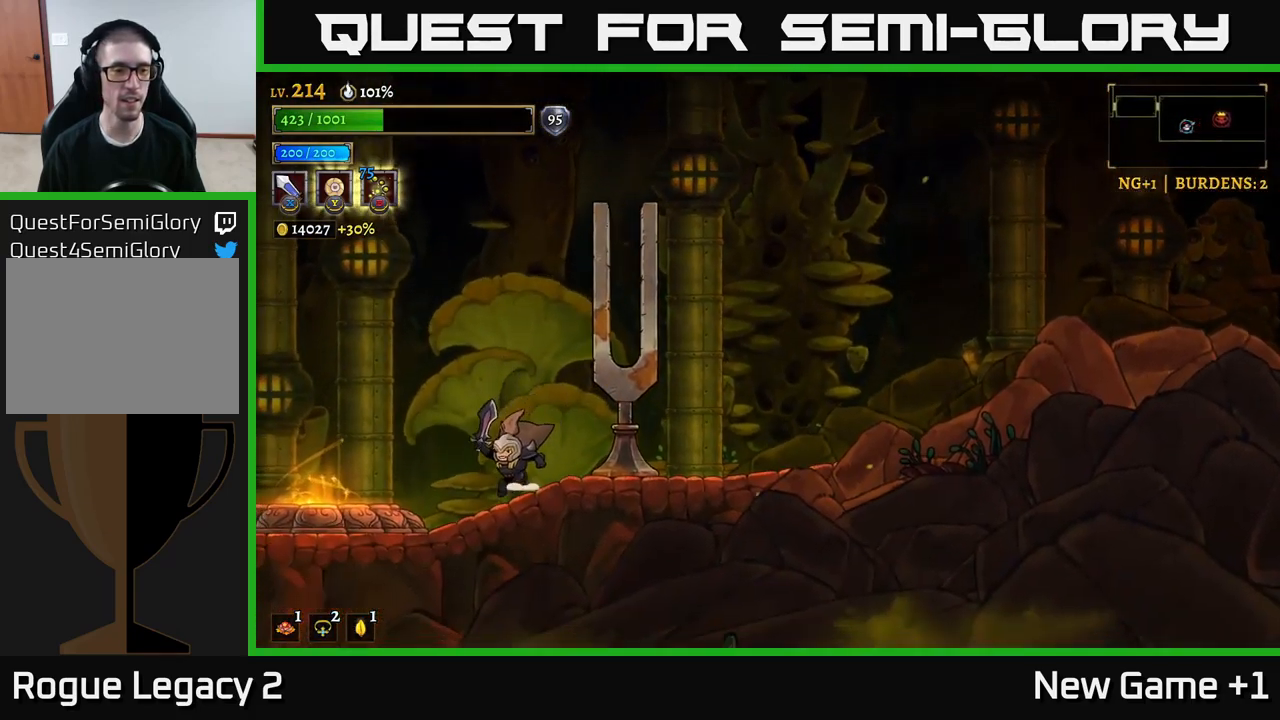
{"buttons": [], "left_stick": "right", "right_stick": "center", "events": [[184, "L2", "down"], [300, "L2", "up"], [384, "left_stick", "right"]]}
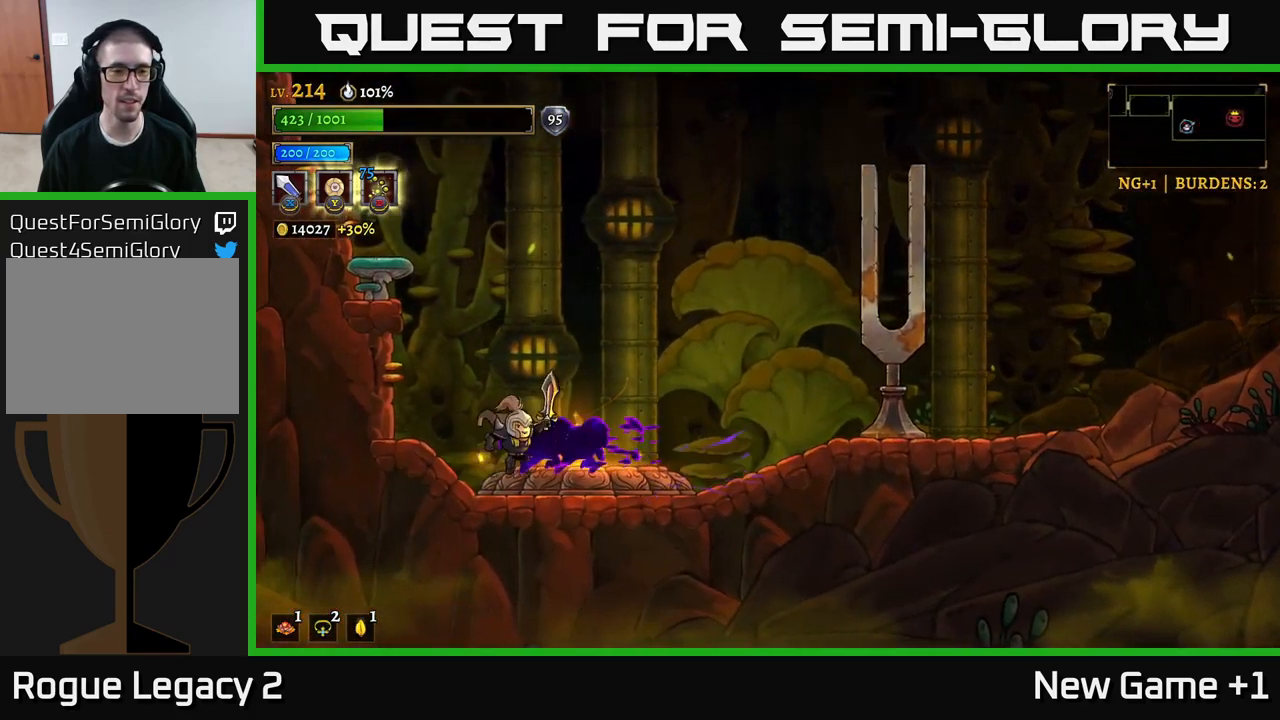
{"buttons": [], "left_stick": "center", "right_stick": "center", "events": [[50, "left_stick", "center"], [250, "R1", "down"], [334, "R1", "up"]]}
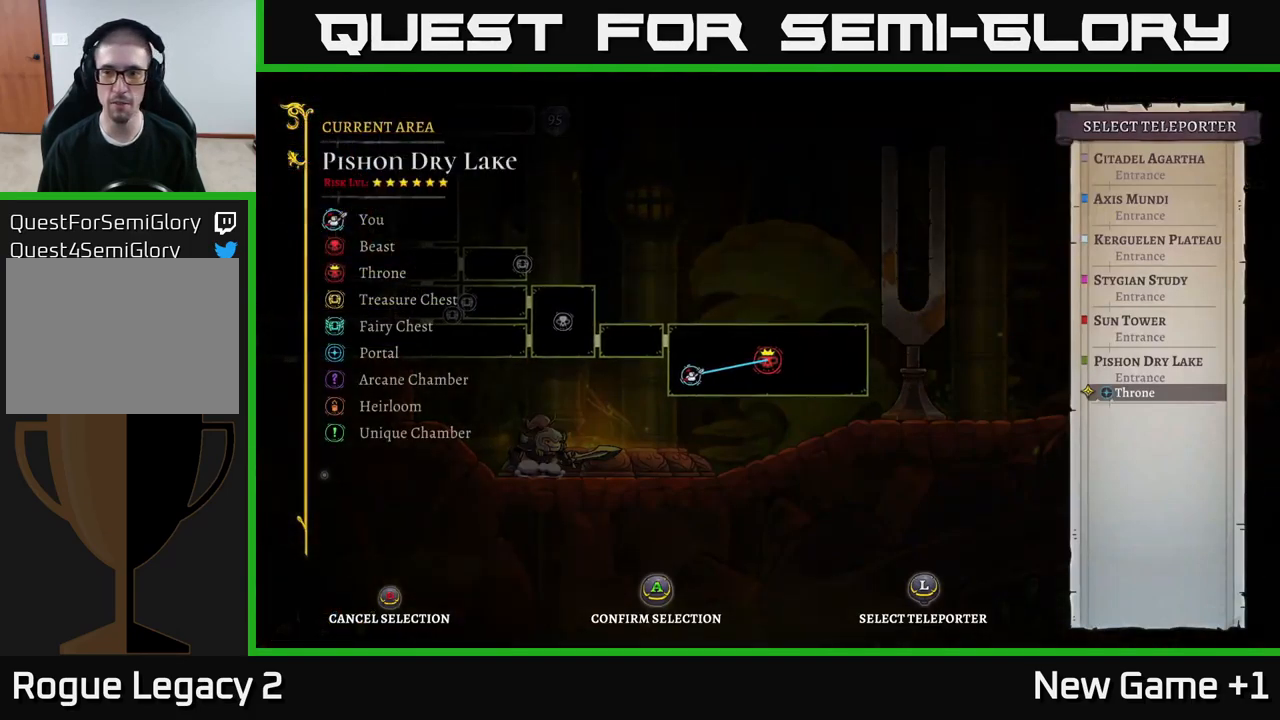
{"buttons": [], "left_stick": "center", "right_stick": "center", "events": [[300, "left_stick", "up"], [434, "left_stick", "center"]]}
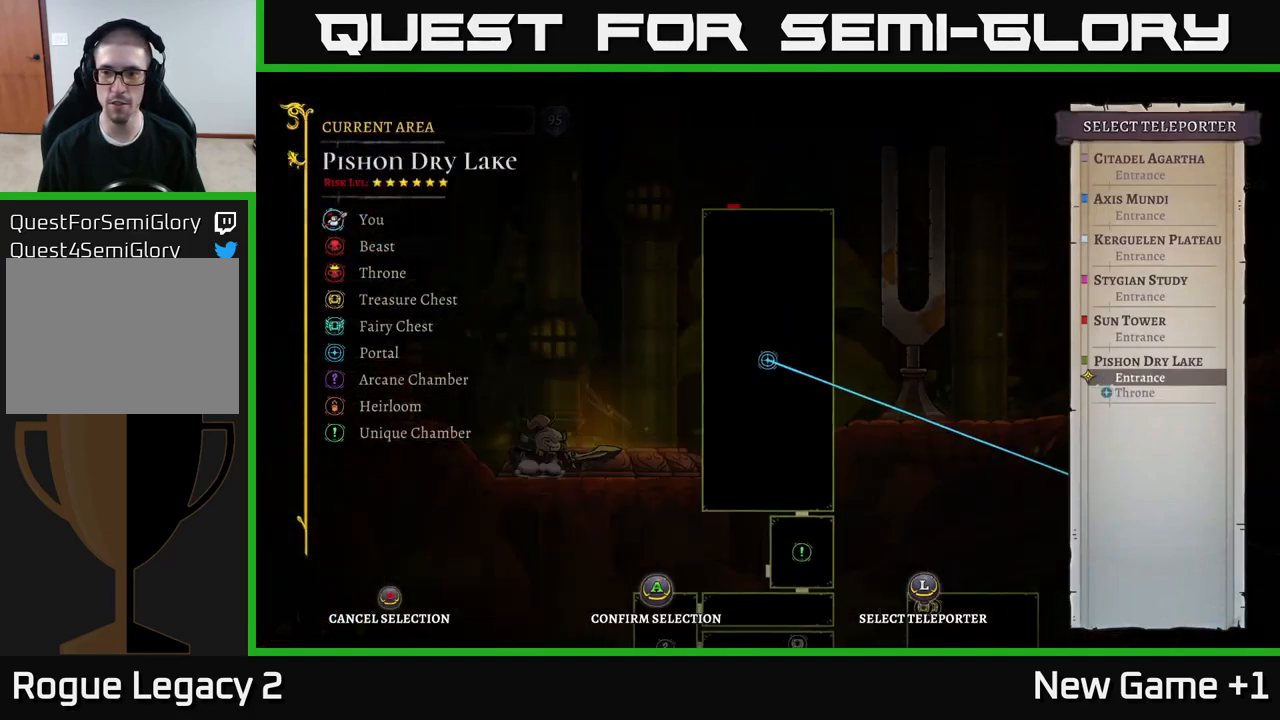
{"buttons": [], "left_stick": "down-left", "right_stick": "center", "events": [[317, "B", "down"], [367, "B", "up"], [484, "left_stick", "down-left"]]}
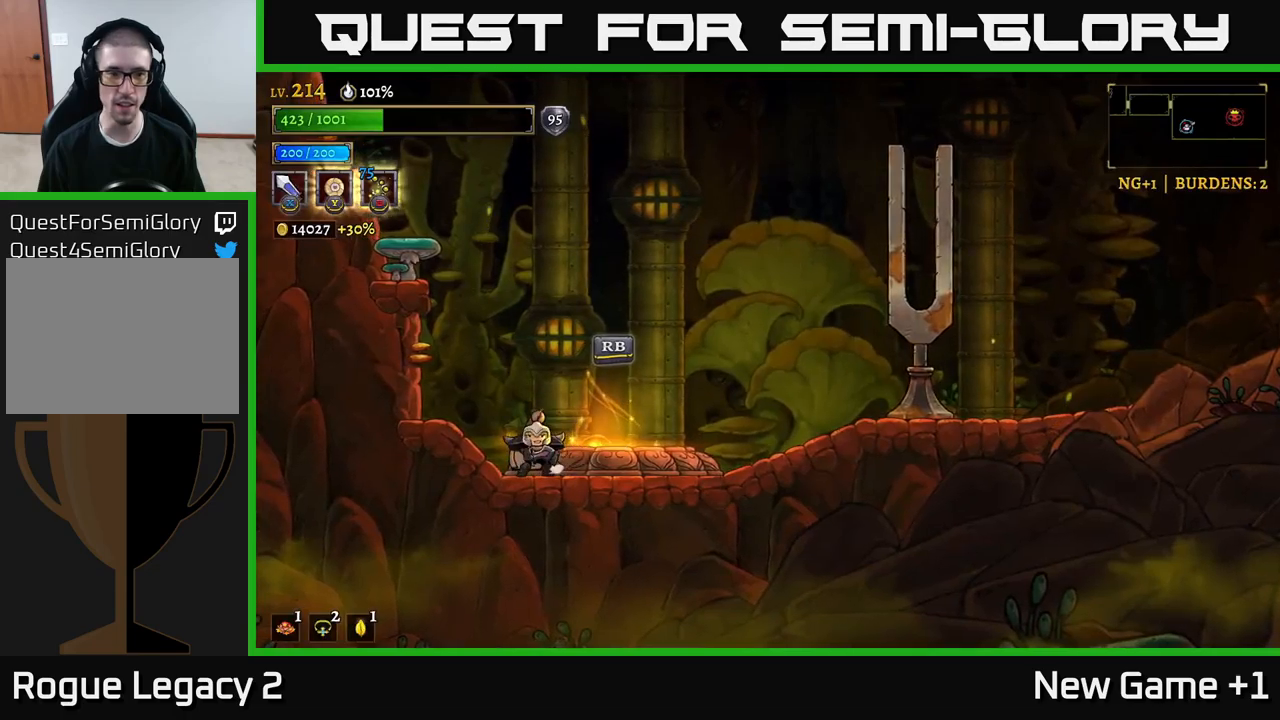
{"buttons": ["A", "X"], "left_stick": "center", "right_stick": "center", "events": [[133, "A", "down"], [167, "left_stick", "left"], [300, "A", "up"], [350, "A", "down"], [417, "X", "down"], [483, "left_stick", "center"]]}
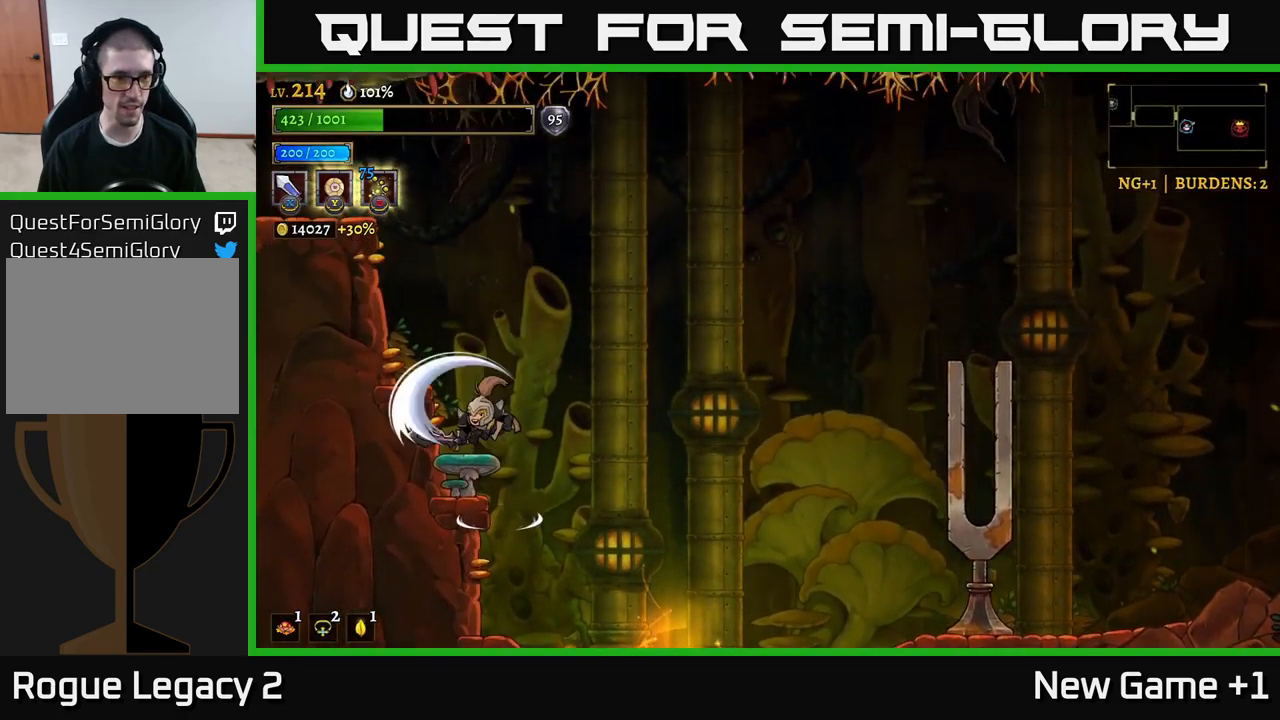
{"buttons": [], "left_stick": "center", "right_stick": "center", "events": [[67, "X", "up"], [83, "A", "up"], [83, "left_stick", "right"], [250, "left_stick", "left"], [350, "X", "down"], [467, "left_stick", "center"], [500, "X", "up"]]}
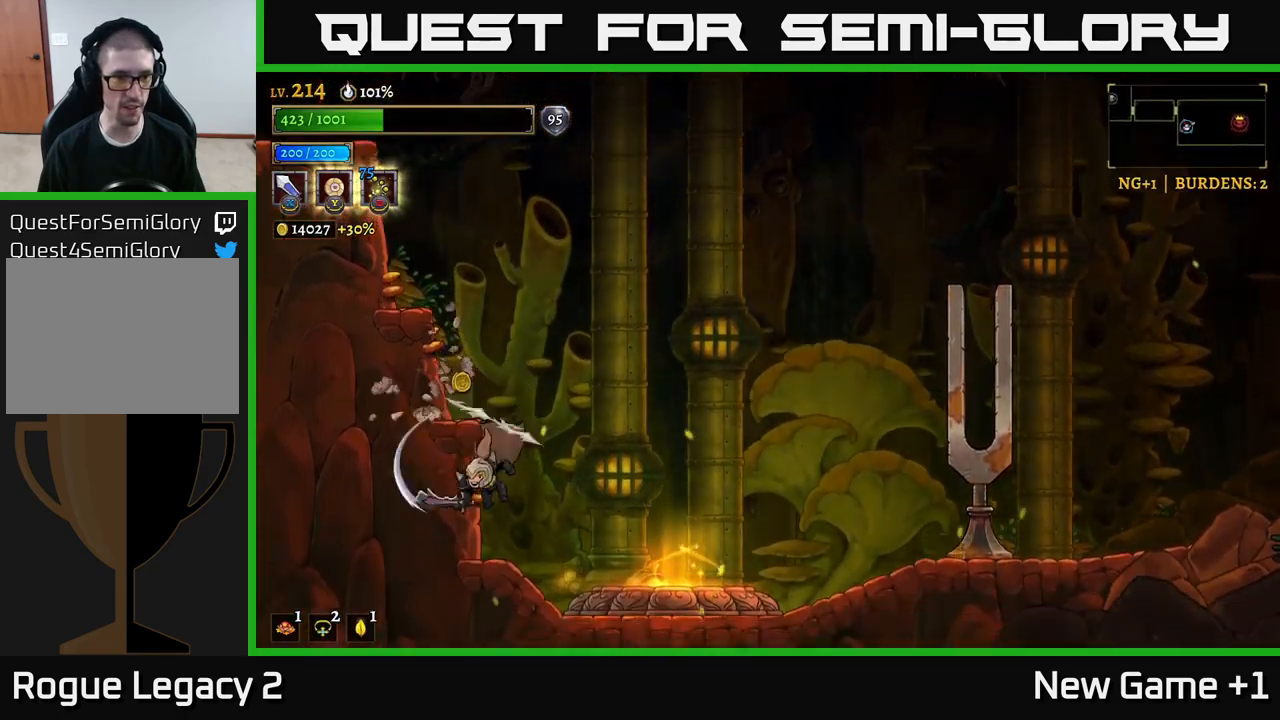
{"buttons": [], "left_stick": "left", "right_stick": "center", "events": [[250, "A", "down"], [383, "left_stick", "left"], [450, "A", "up"]]}
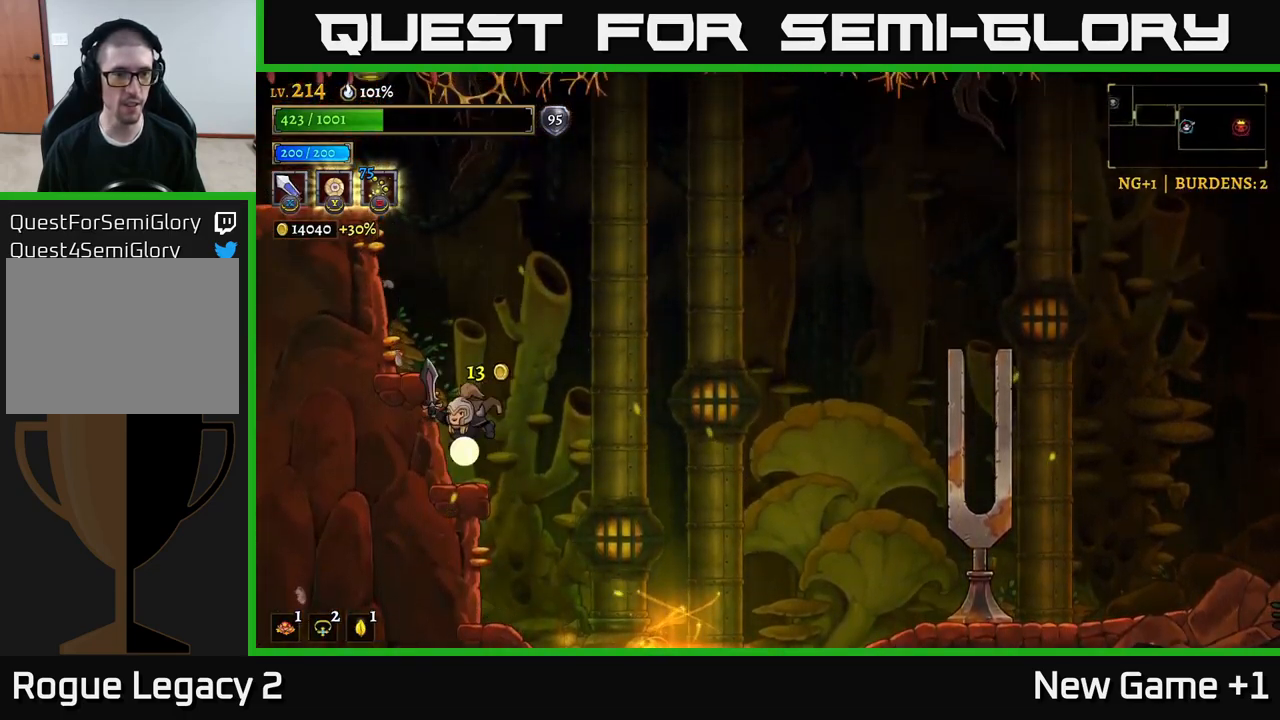
{"buttons": ["A"], "left_stick": "left", "right_stick": "center", "events": [[50, "left_stick", "center"], [333, "A", "down"], [400, "left_stick", "left"]]}
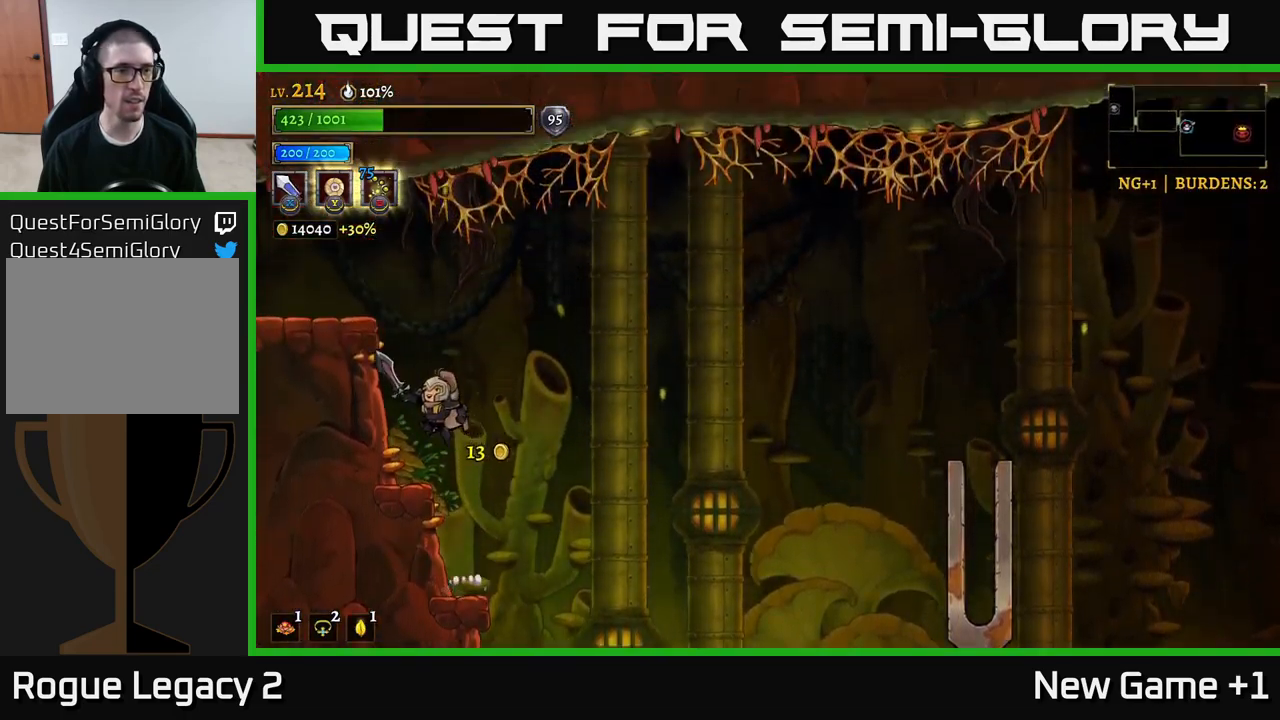
{"buttons": ["L2"], "left_stick": "left", "right_stick": "center", "events": [[67, "A", "up"], [150, "A", "down"], [383, "L2", "down"], [400, "A", "up"]]}